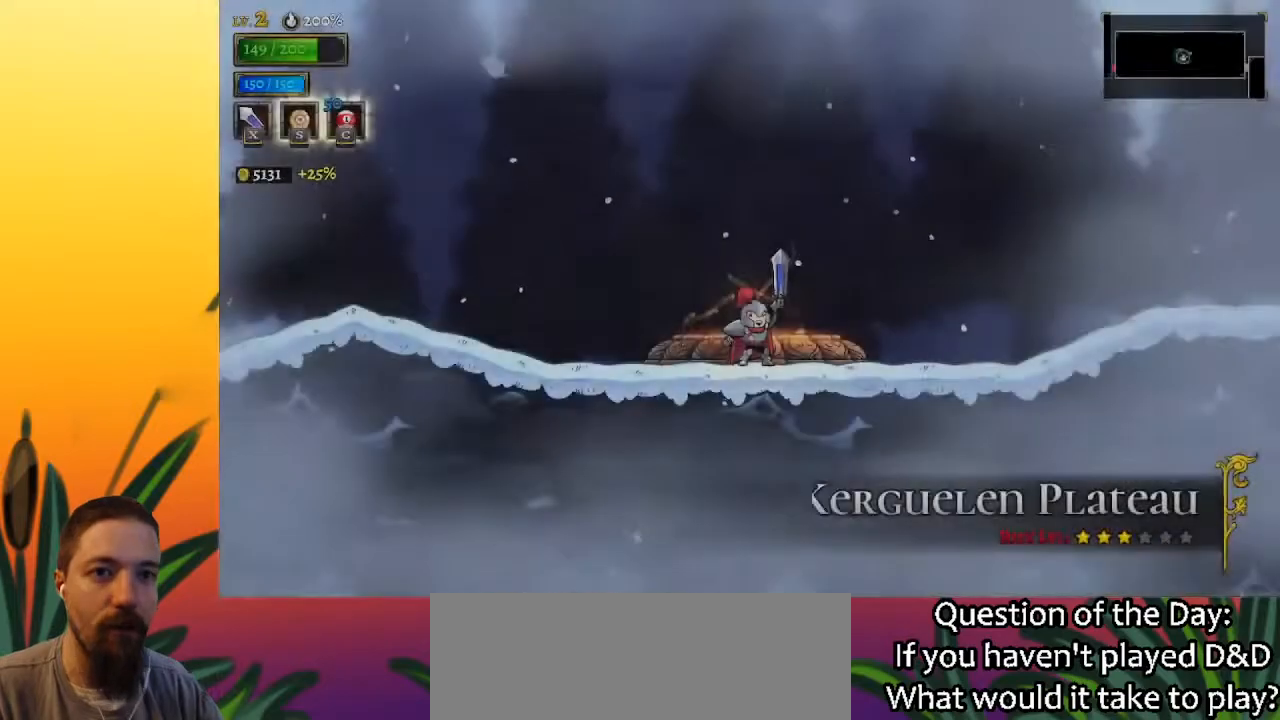
Gameplay with keyboard; each line is a JSON object with the keys held at the frame after it. "events" lists presses ("down") and releases ("up") of "a", "c", "d", "down", "left", "right", "s", "up", "x" and "z" between this image and that frame as [ms after this image, input, new state], when the widget could be followed in between. No other keys are recorded. Mouse input is not recorded.
{"keys": ["d", "right"], "events": [[100, "right", "down"], [350, "d", "down"]]}
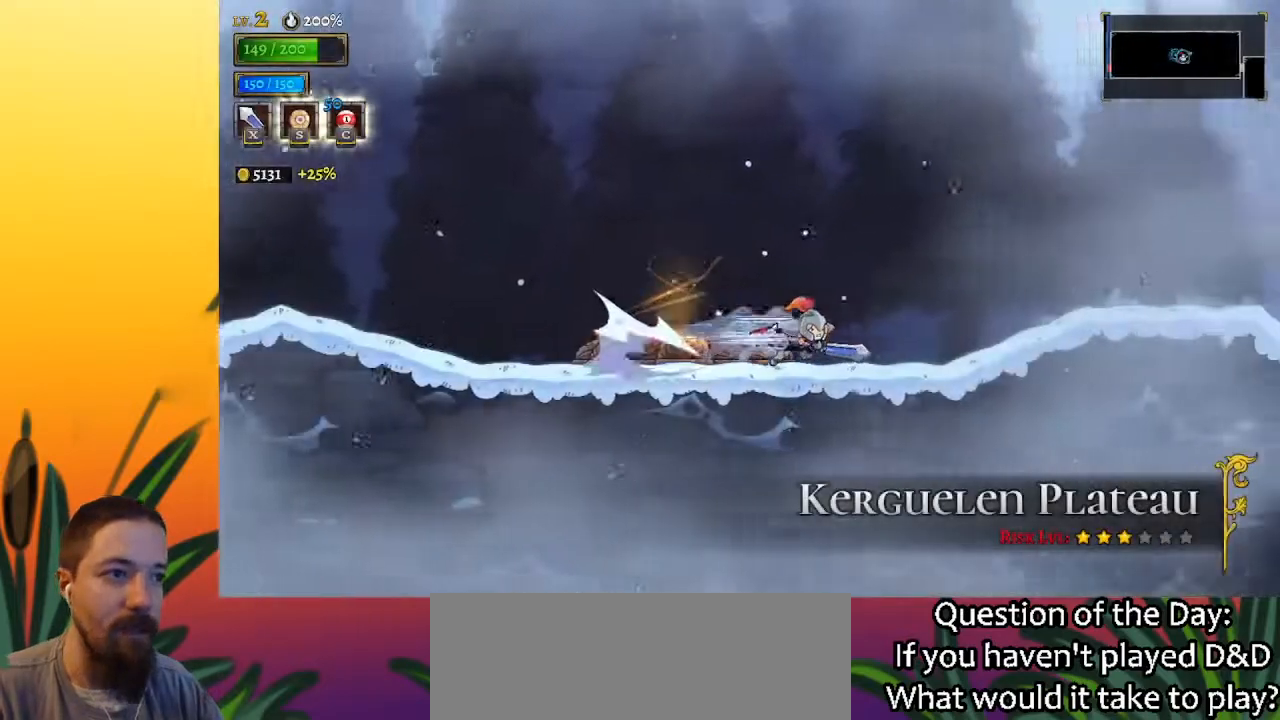
{"keys": ["right"], "events": [[33, "d", "up"], [217, "d", "down"], [317, "x", "down"], [450, "d", "up"], [450, "x", "up"]]}
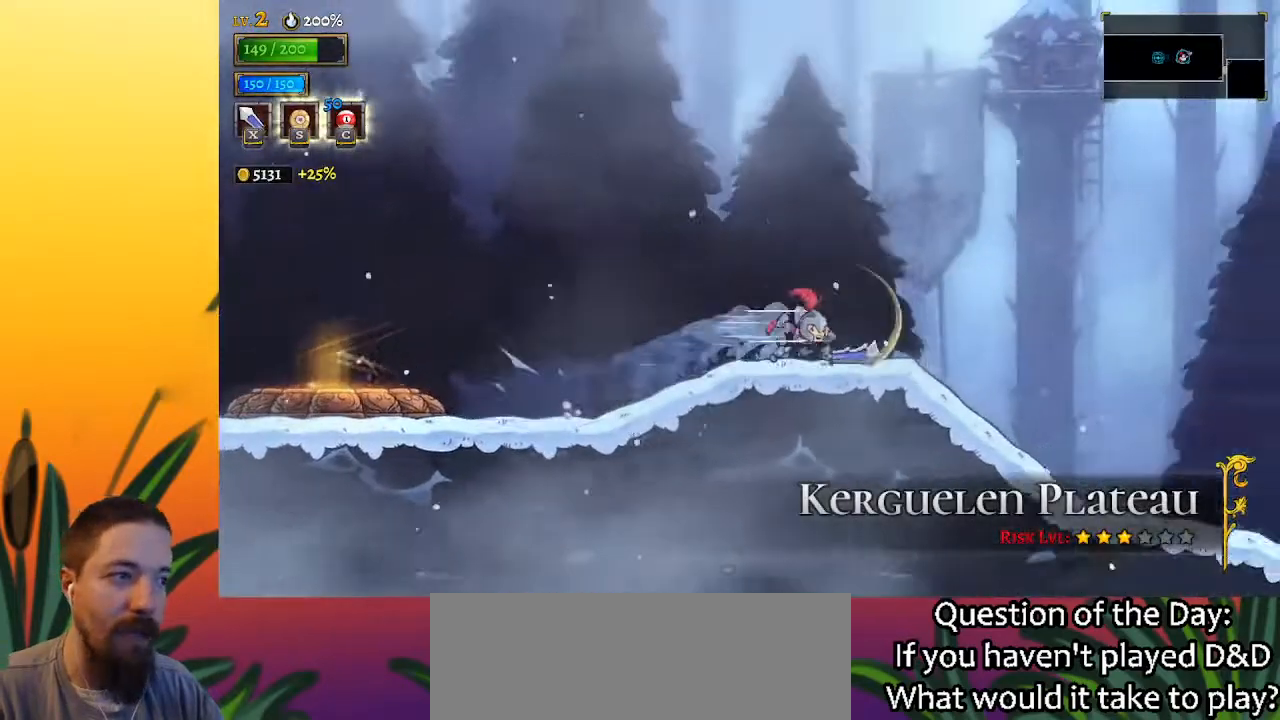
{"keys": ["right"], "events": [[233, "d", "down"], [367, "d", "up"]]}
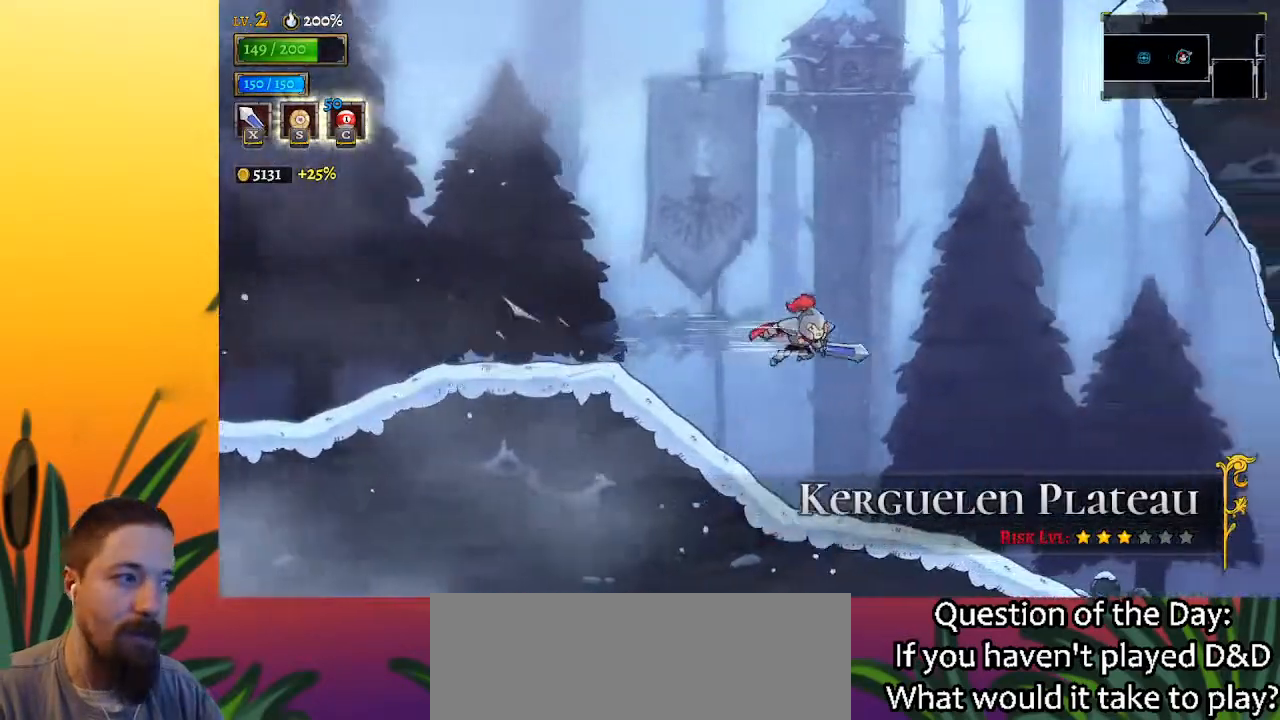
{"keys": ["right"], "events": []}
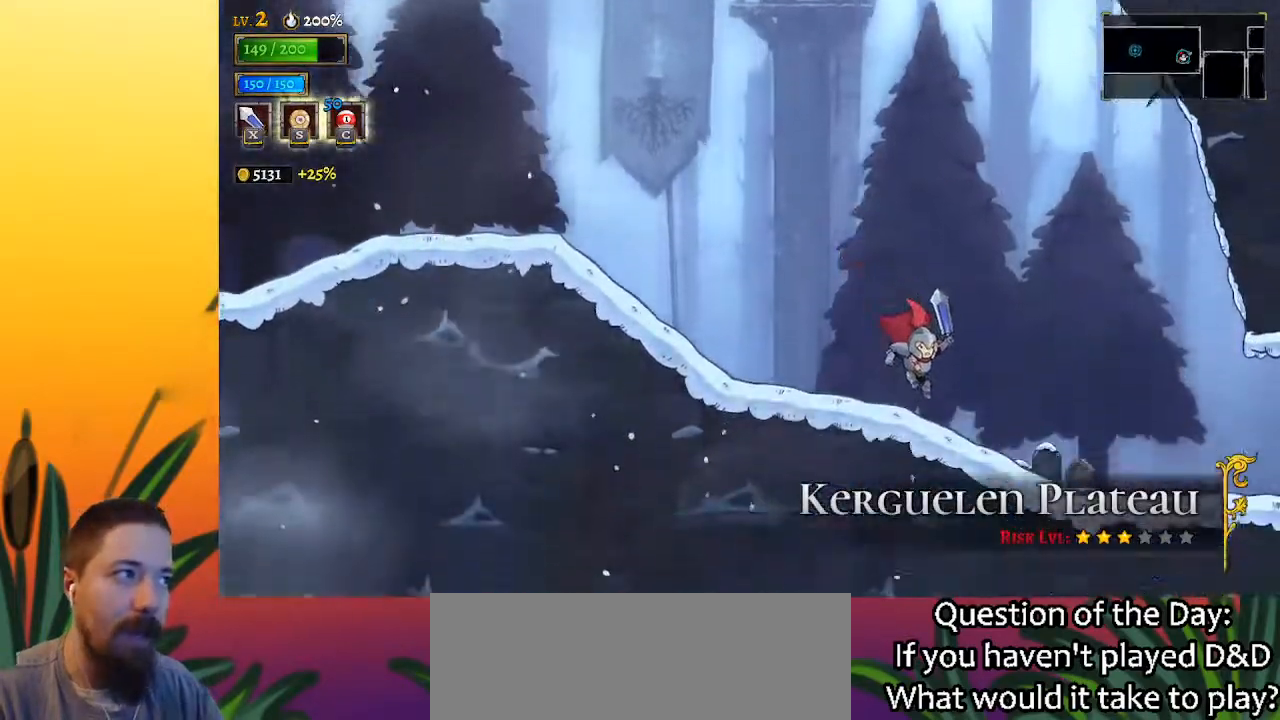
{"keys": ["right"], "events": [[117, "d", "down"], [267, "d", "up"]]}
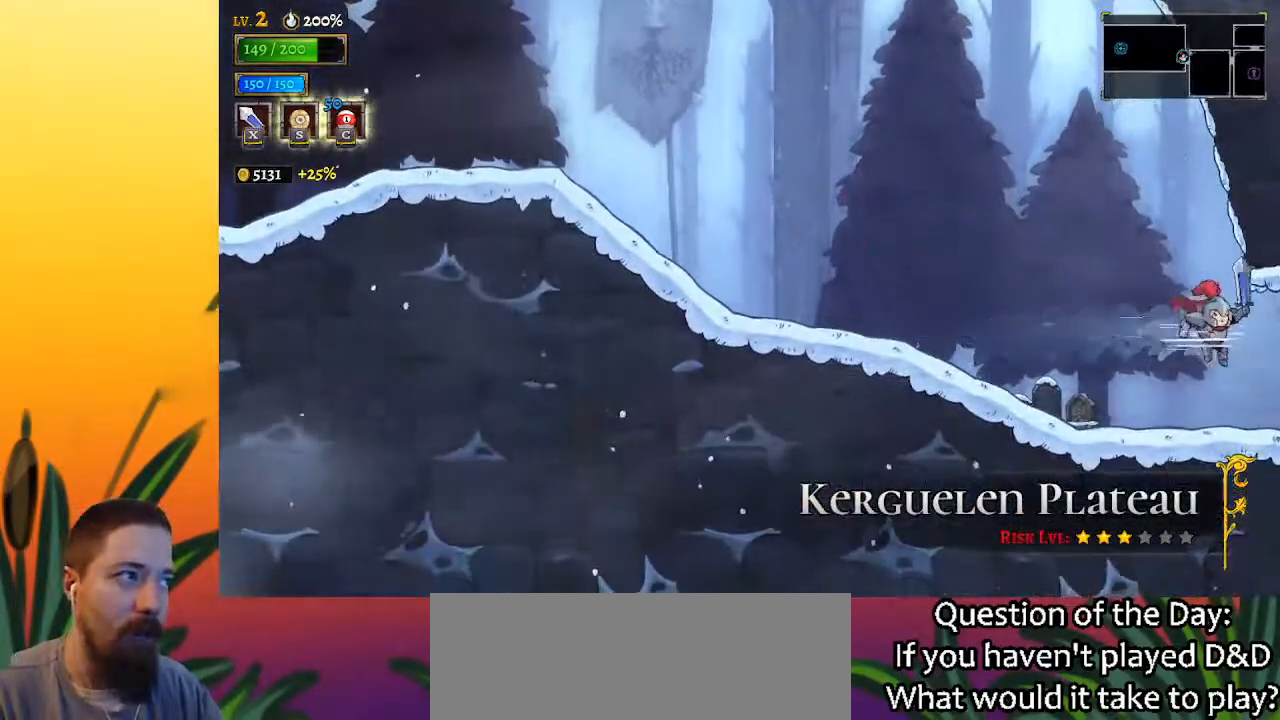
{"keys": ["down", "right"], "events": [[367, "down", "down"]]}
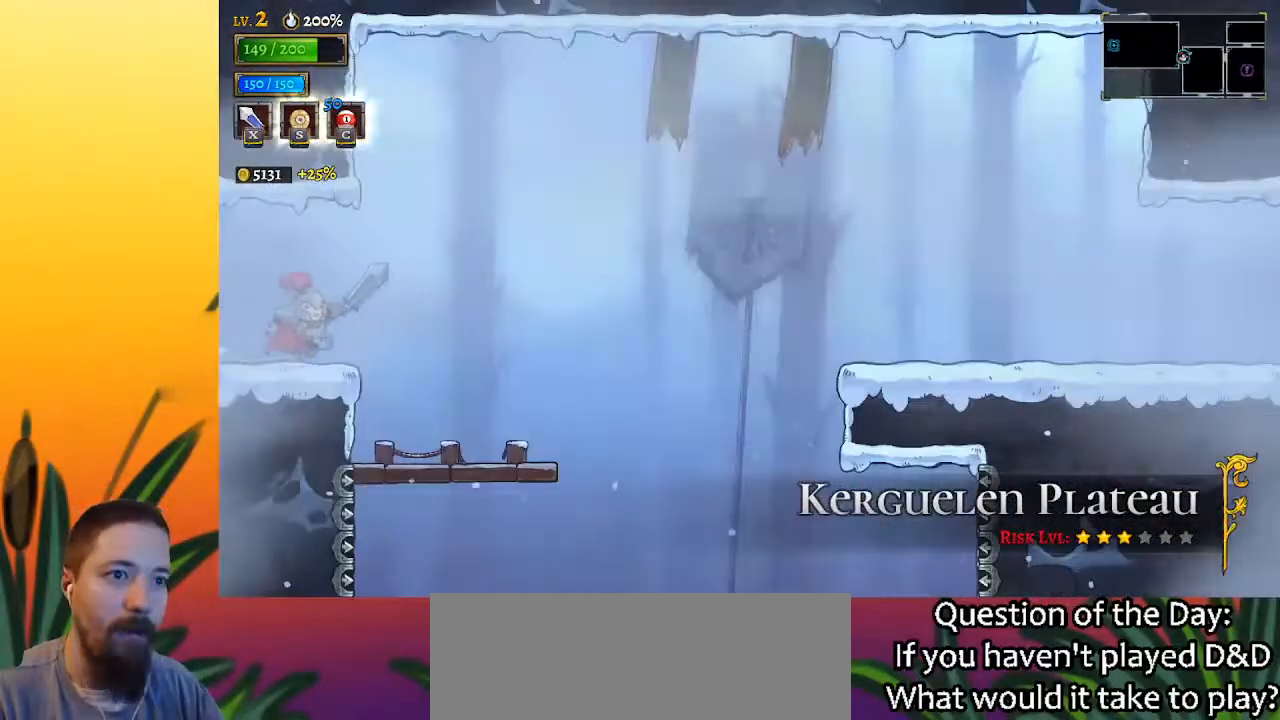
{"keys": ["down", "right"], "events": []}
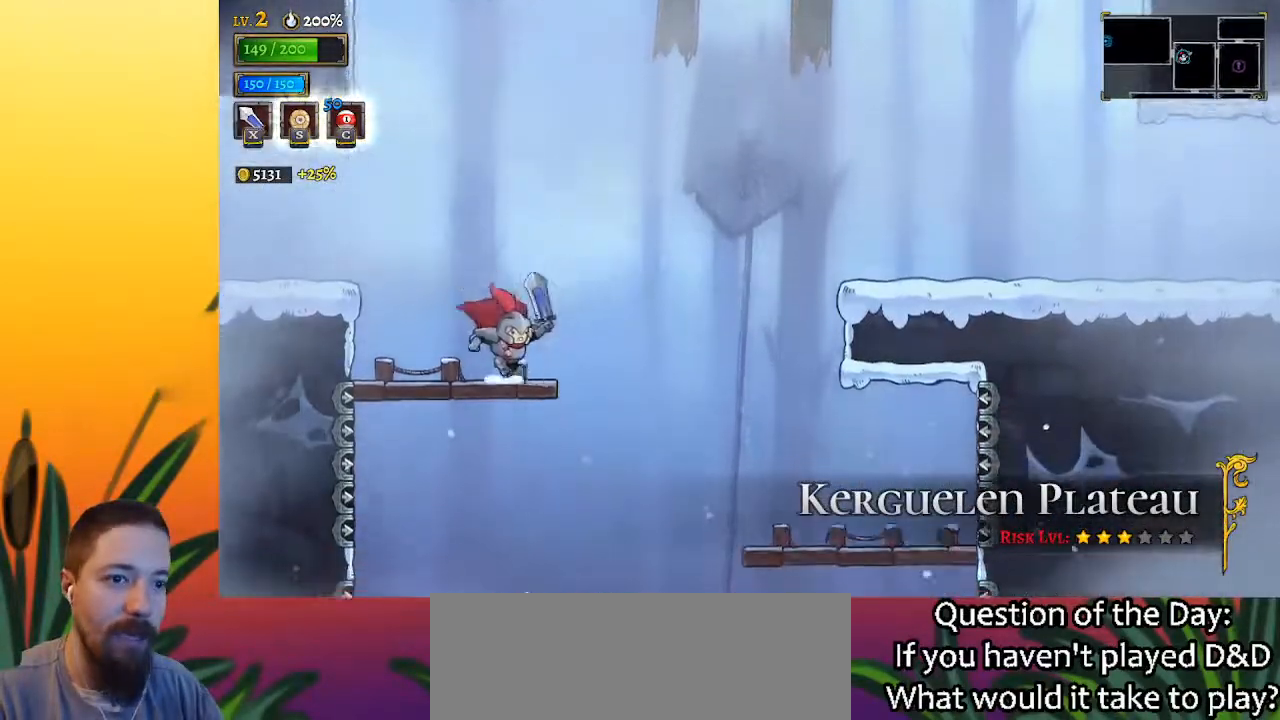
{"keys": ["down"], "events": [[367, "right", "up"]]}
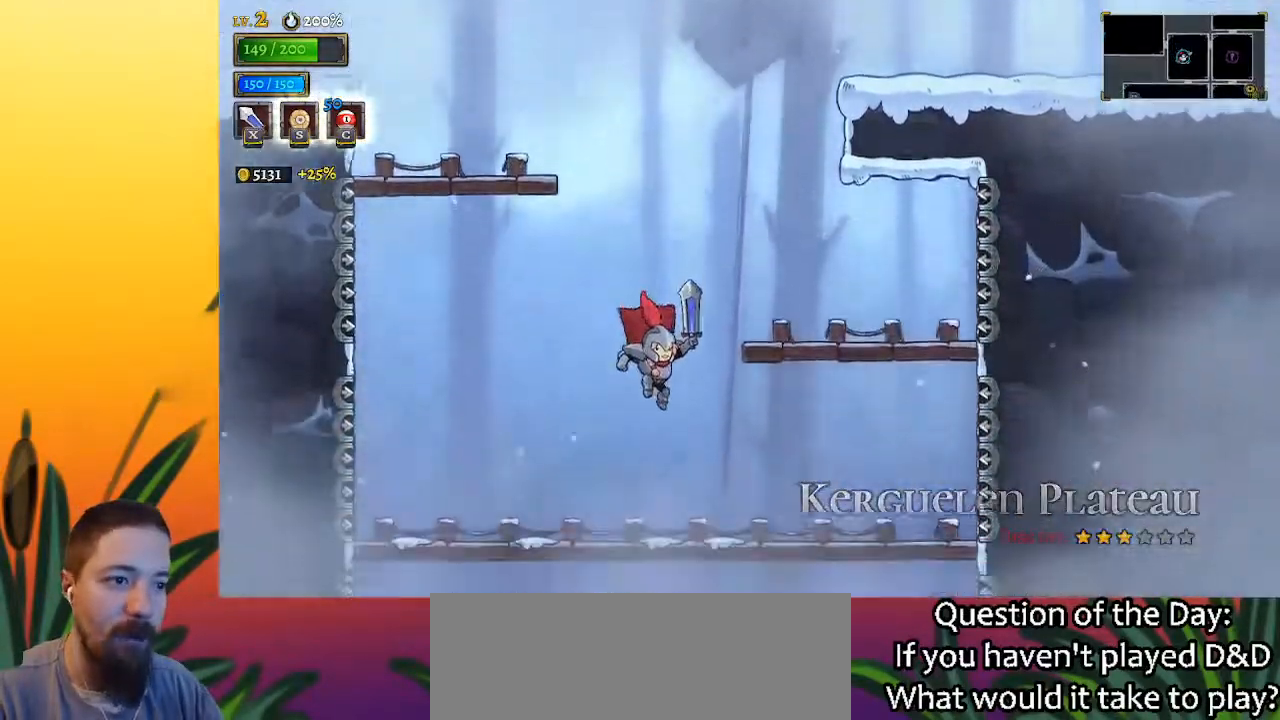
{"keys": ["down"], "events": []}
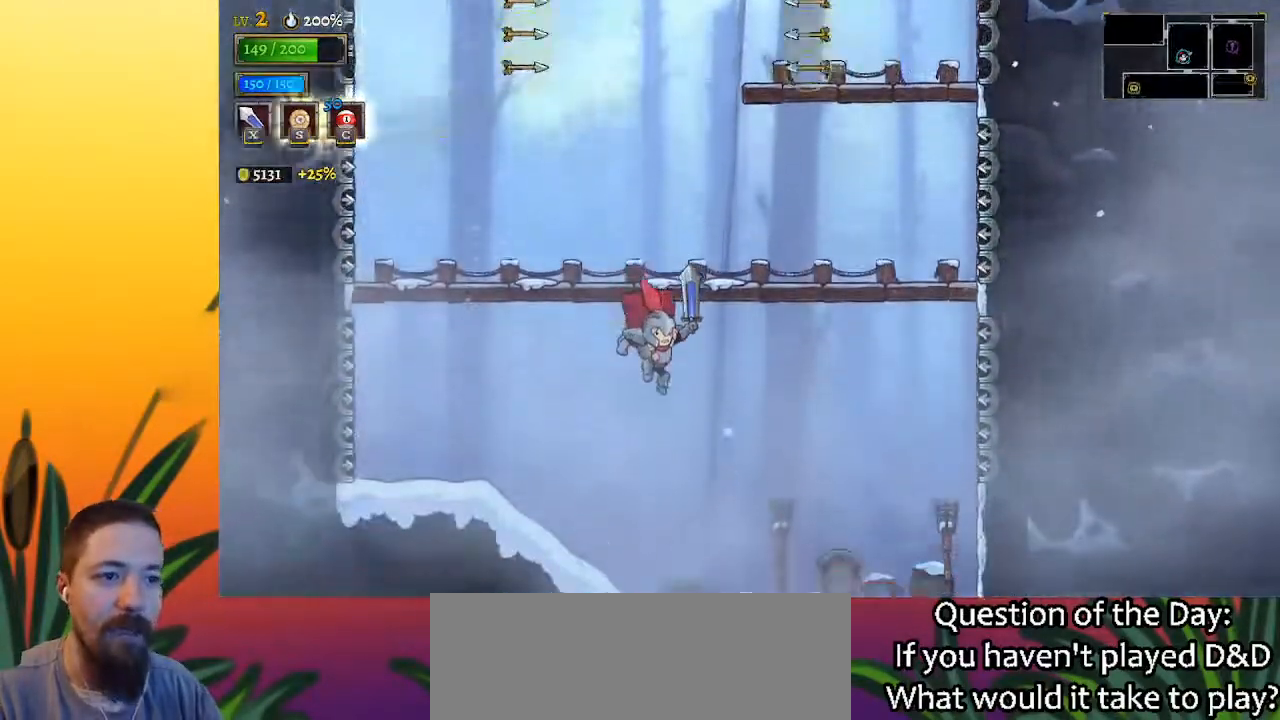
{"keys": ["down", "right"], "events": [[483, "right", "down"]]}
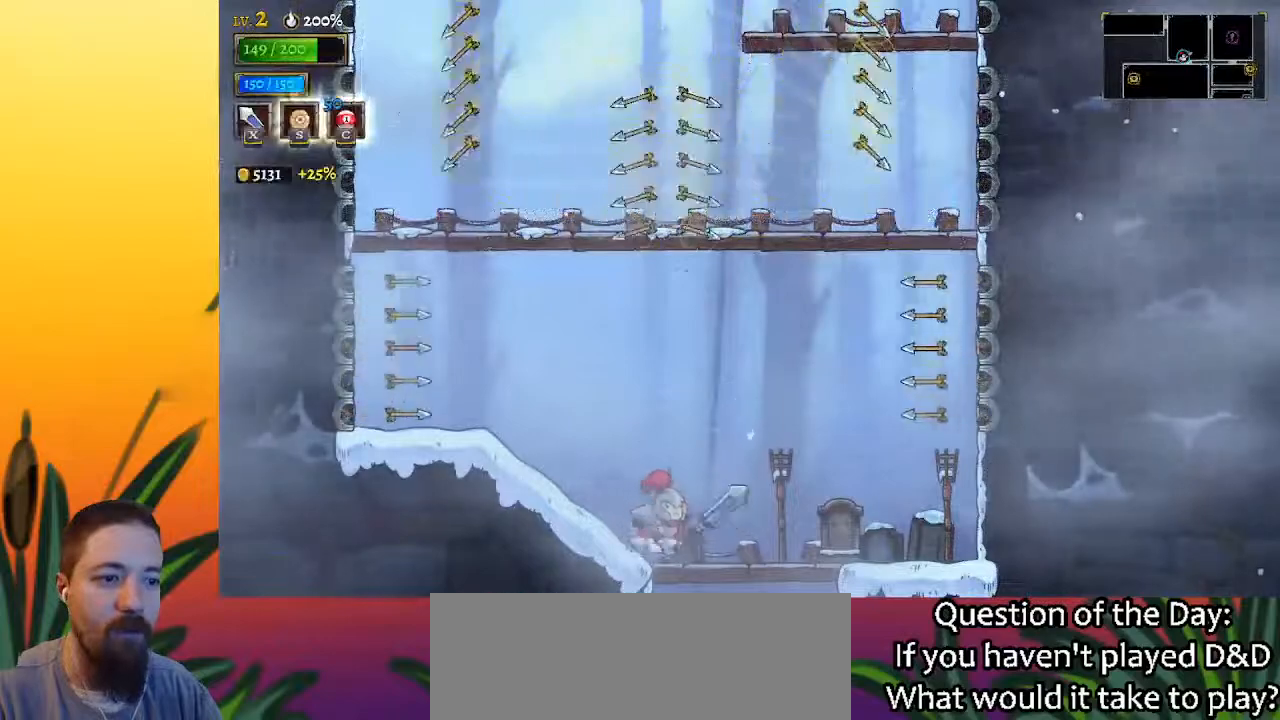
{"keys": [], "events": [[117, "right", "up"], [350, "down", "up"]]}
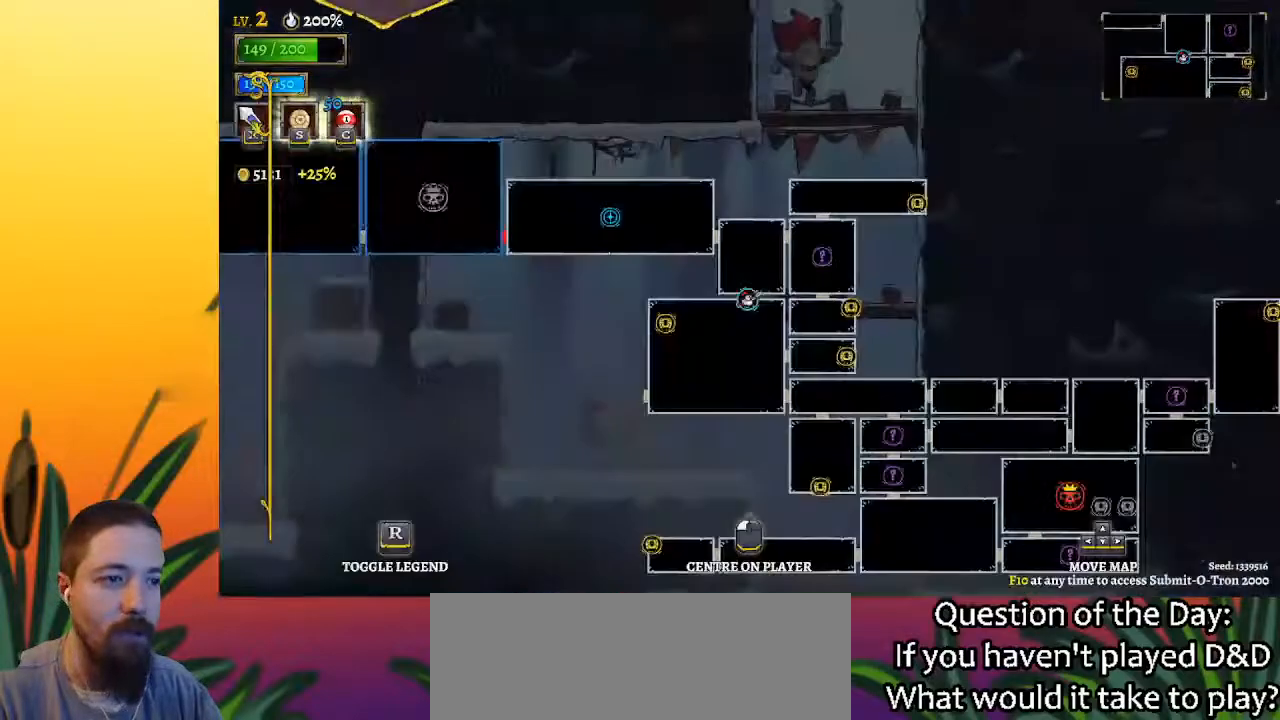
{"keys": [], "events": []}
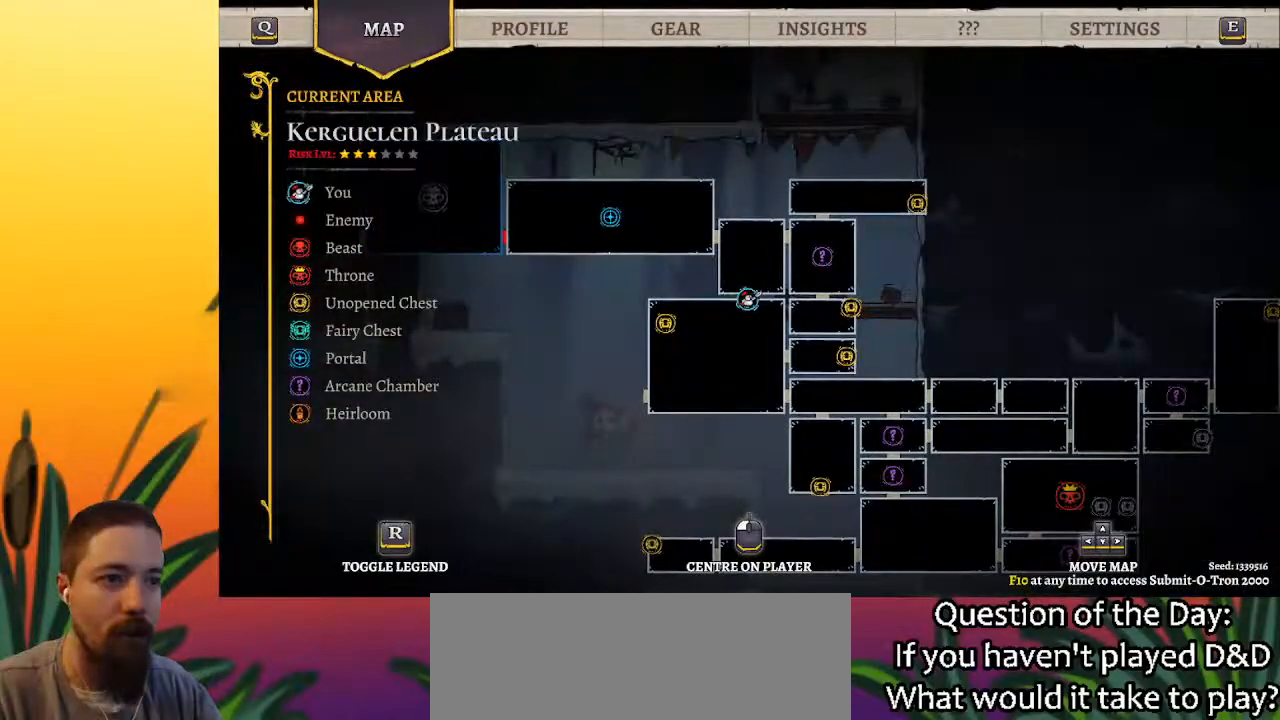
{"keys": ["down"], "events": [[333, "down", "down"]]}
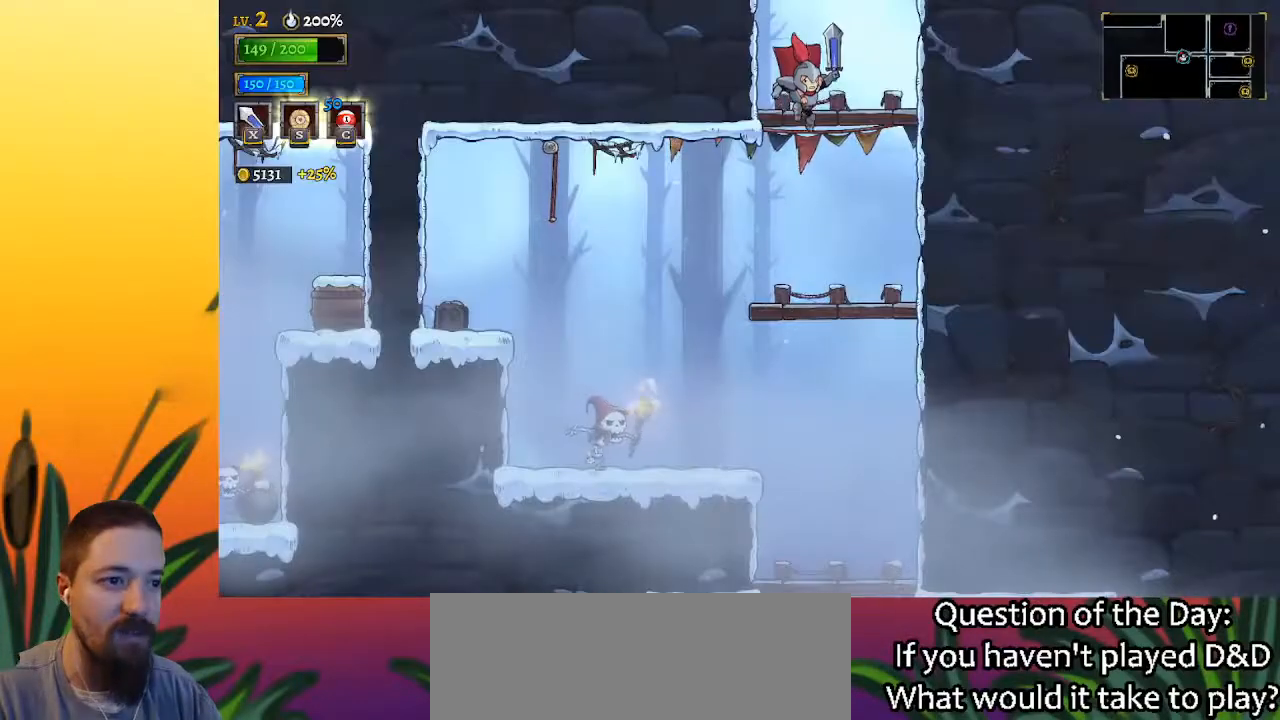
{"keys": ["down"], "events": [[267, "right", "down"], [300, "right", "up"]]}
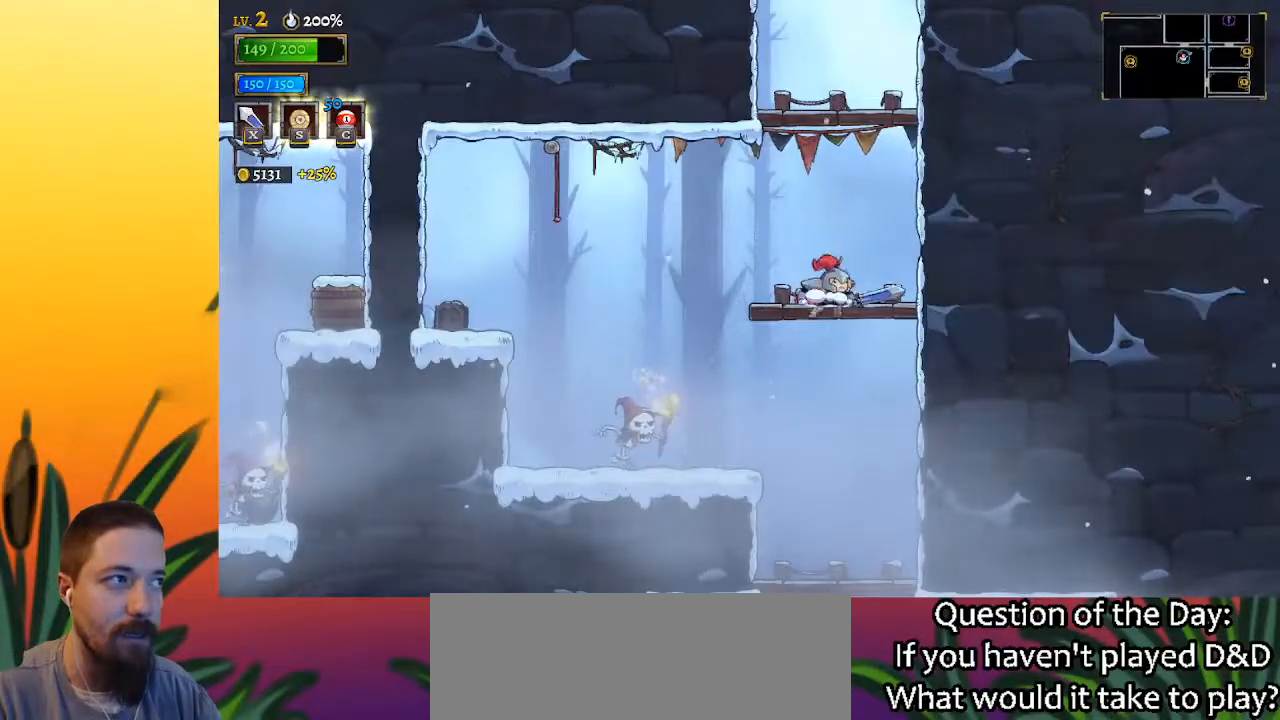
{"keys": ["down"], "events": []}
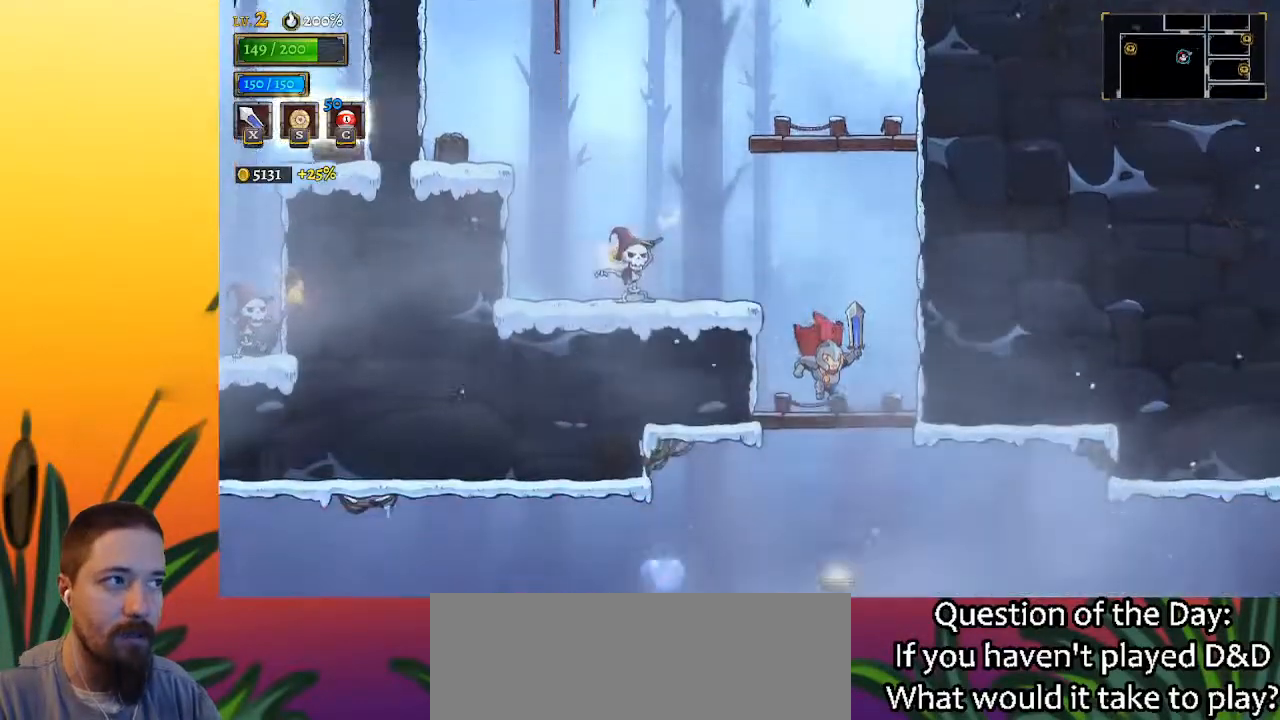
{"keys": [], "events": [[383, "left", "down"], [433, "down", "up"], [483, "left", "up"]]}
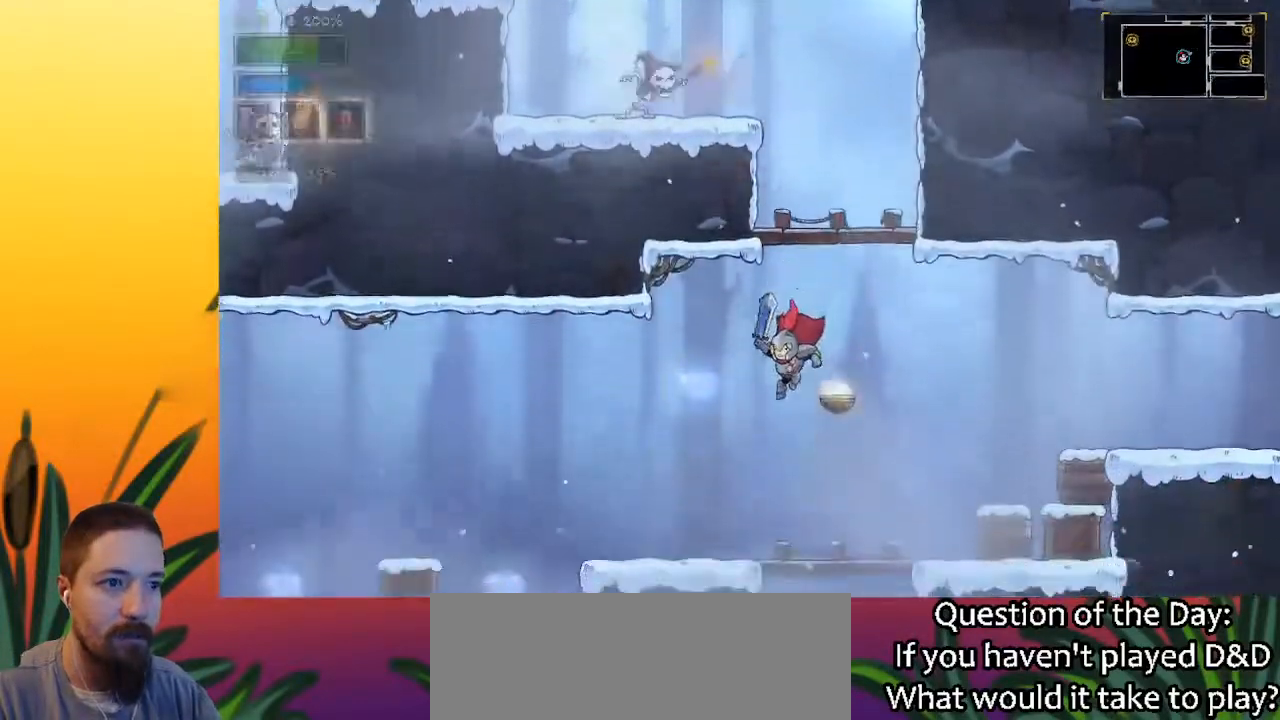
{"keys": ["left"], "events": [[350, "left", "down"]]}
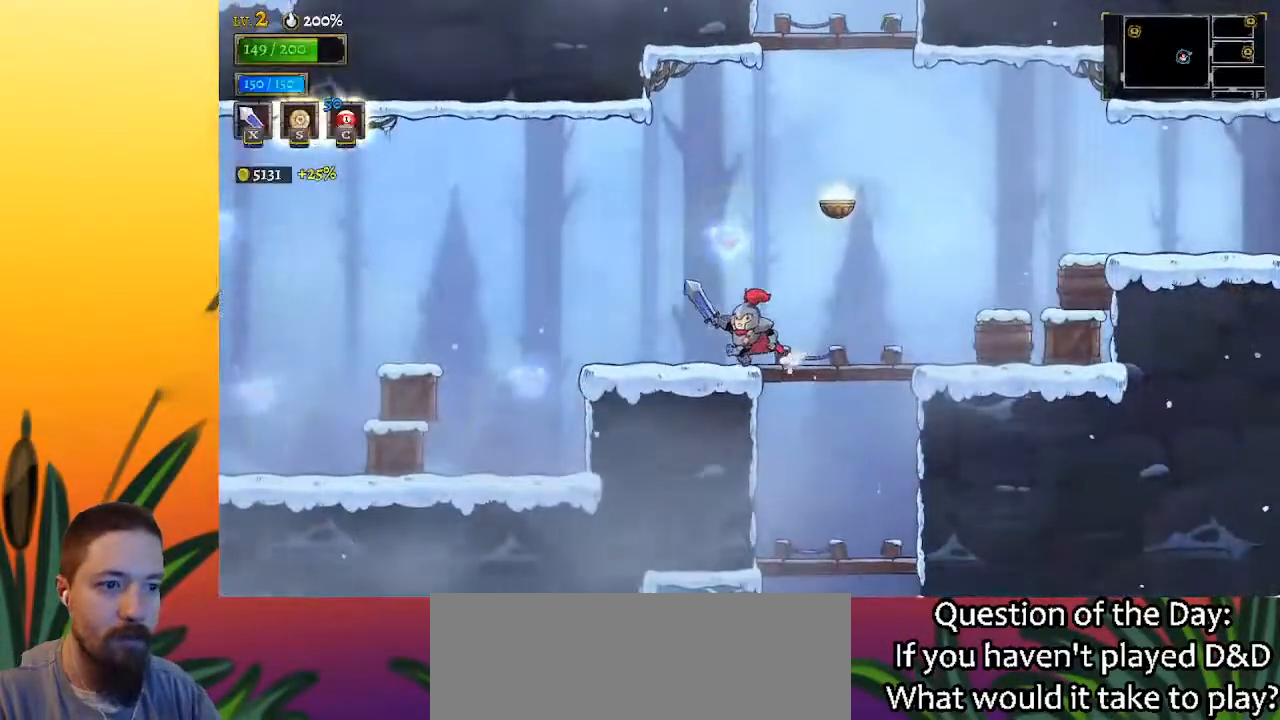
{"keys": ["left", "z"], "events": [[367, "z", "down"]]}
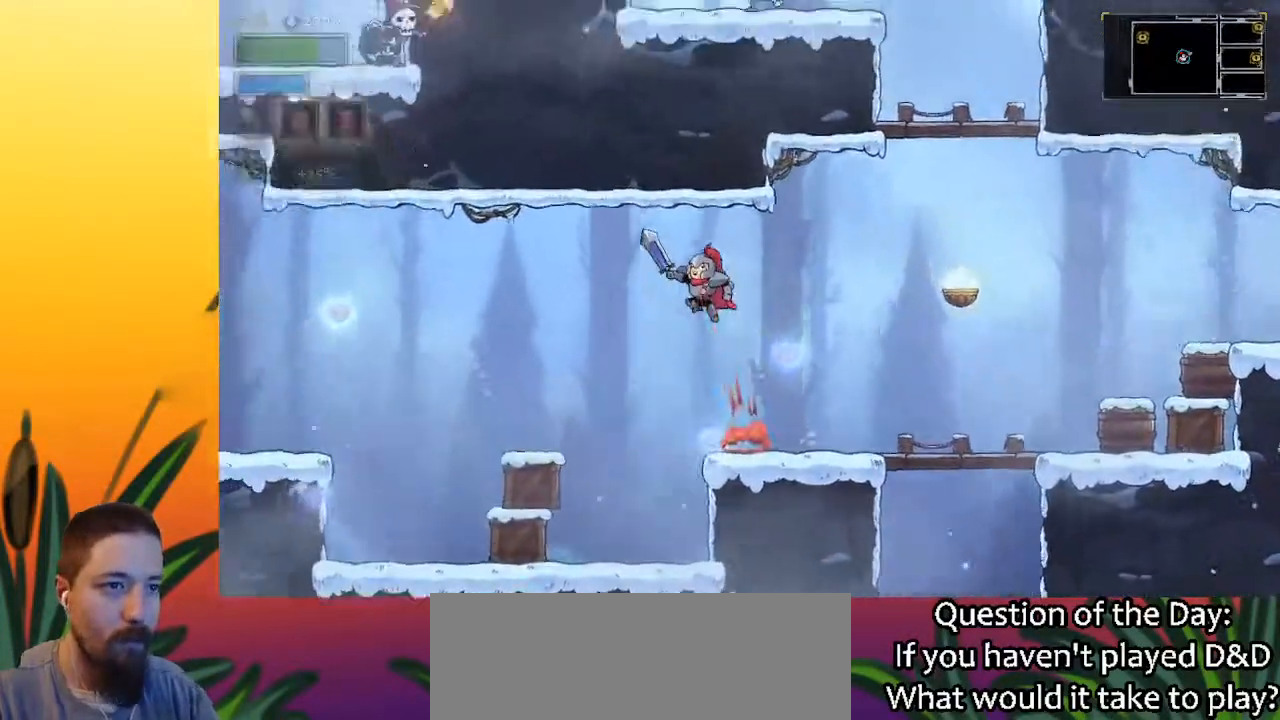
{"keys": ["left"], "events": [[17, "z", "up"]]}
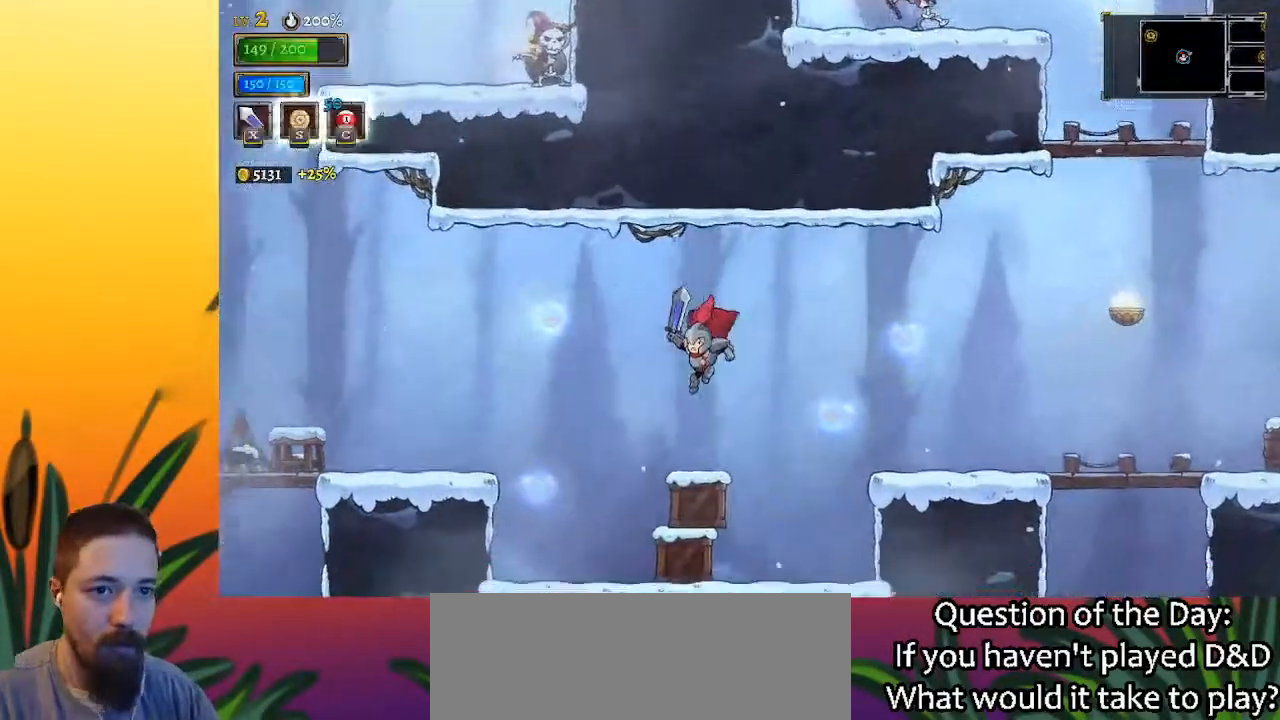
{"keys": ["left"], "events": [[67, "a", "down"], [217, "a", "up"]]}
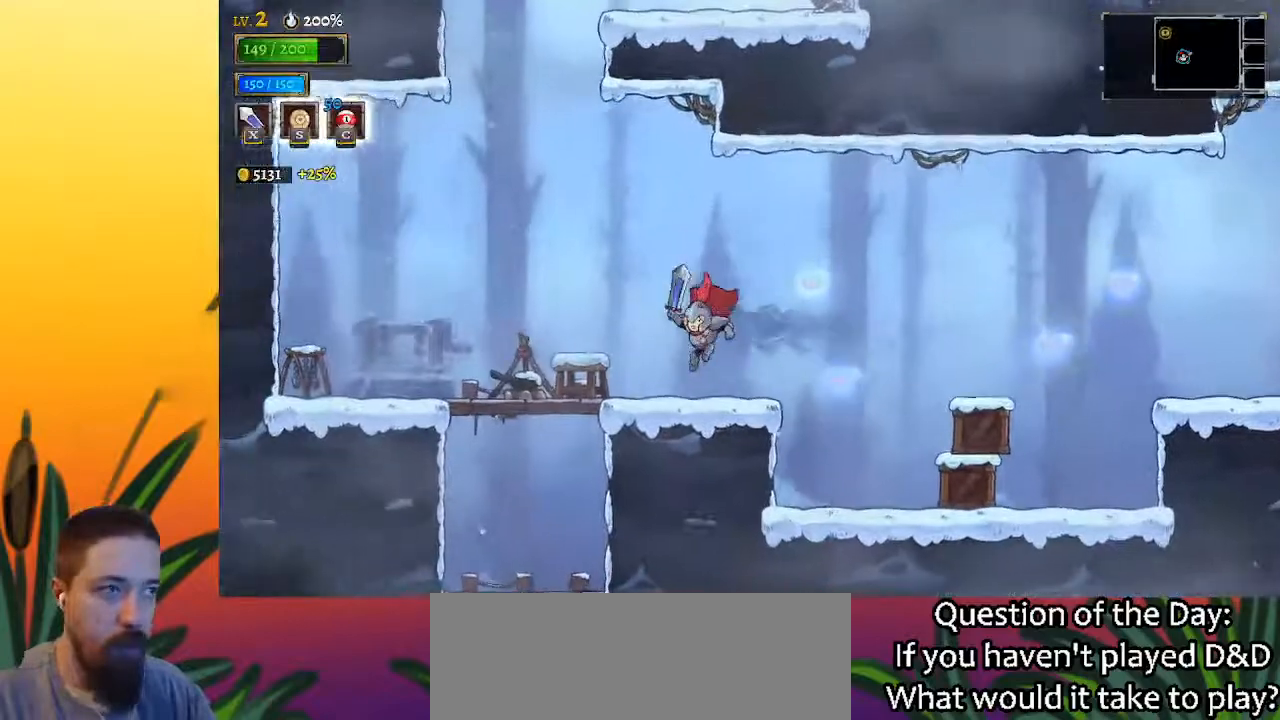
{"keys": [], "events": [[267, "left", "up"]]}
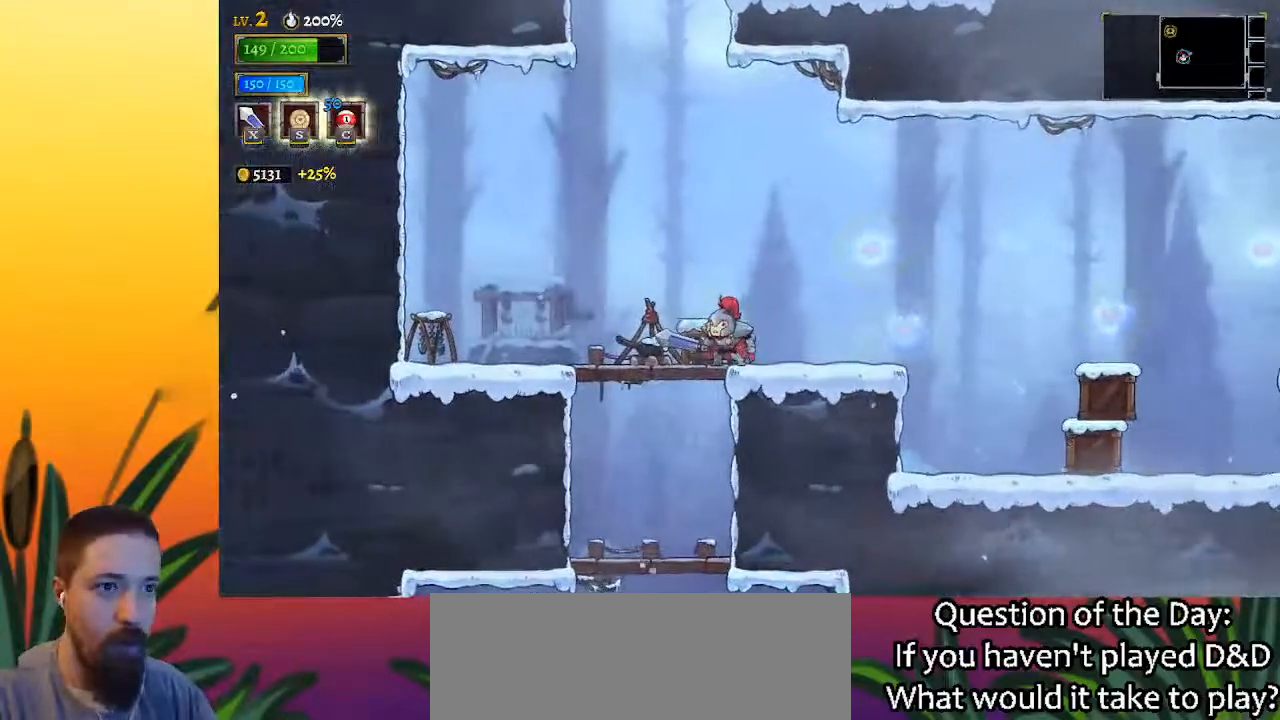
{"keys": ["down"], "events": [[100, "left", "down"], [233, "down", "down"], [333, "left", "up"]]}
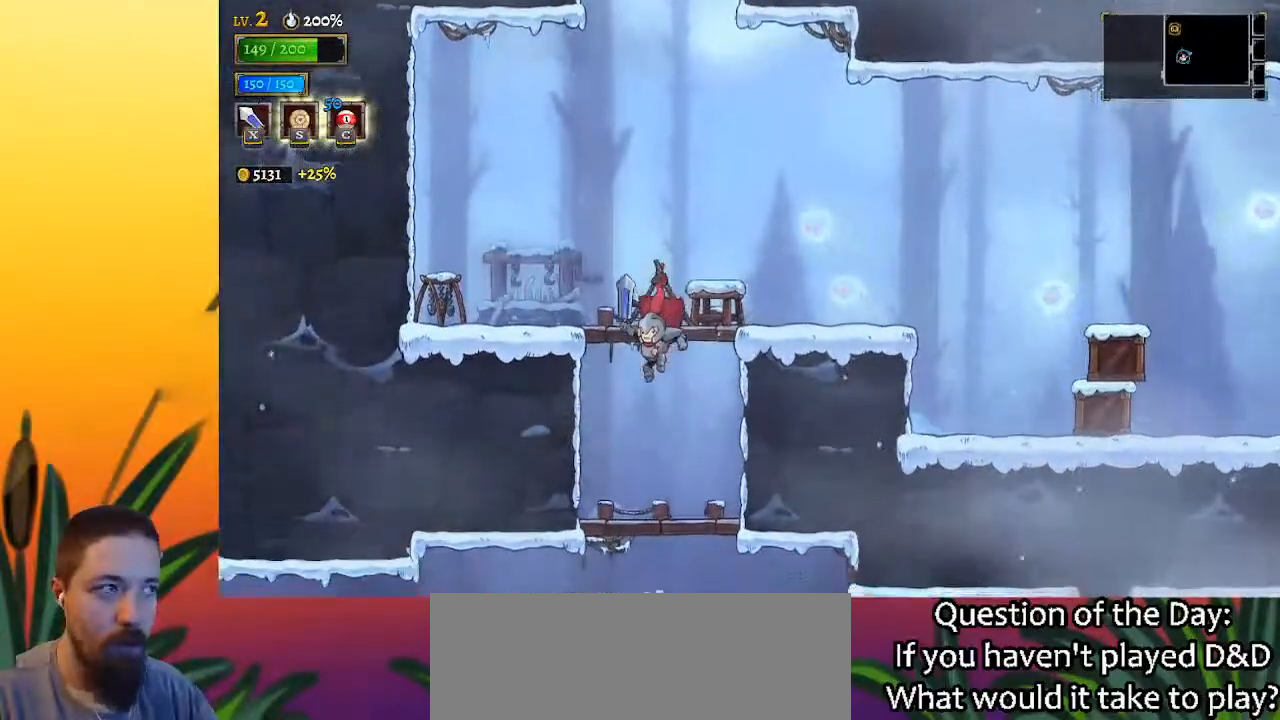
{"keys": ["down", "left"], "events": [[217, "left", "down"]]}
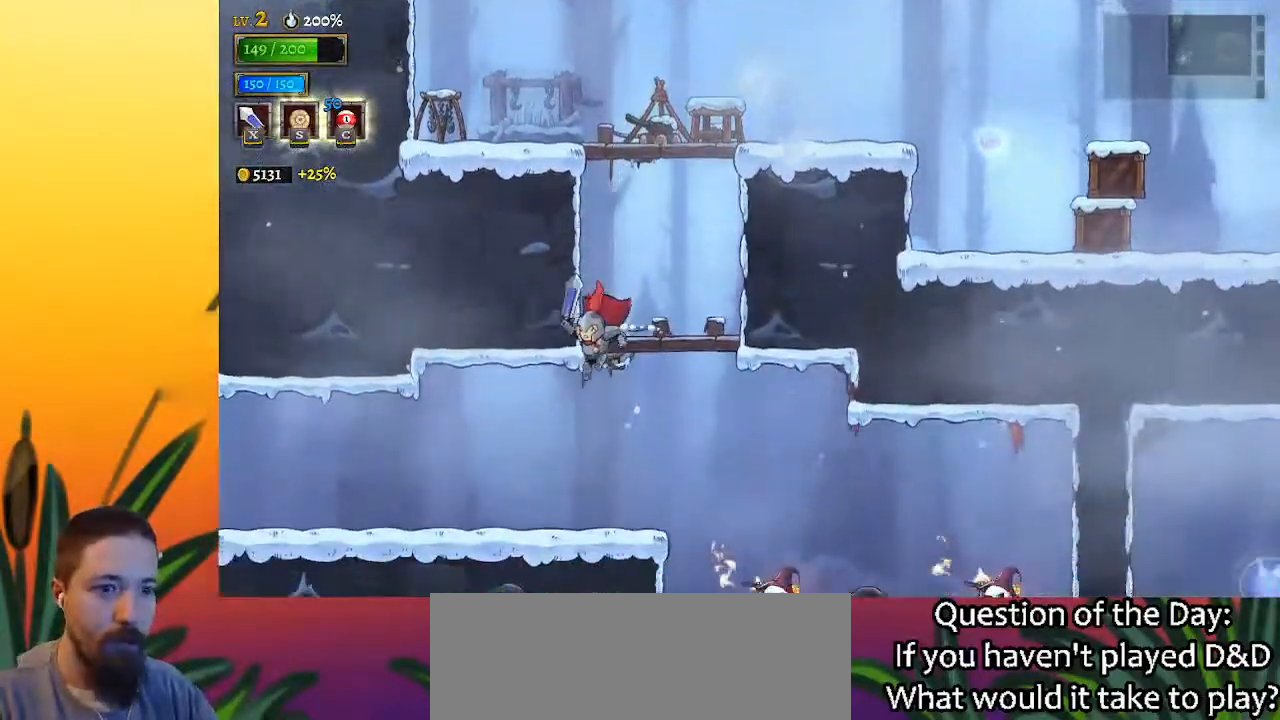
{"keys": ["left"], "events": [[83, "down", "up"], [217, "a", "down"], [450, "a", "up"]]}
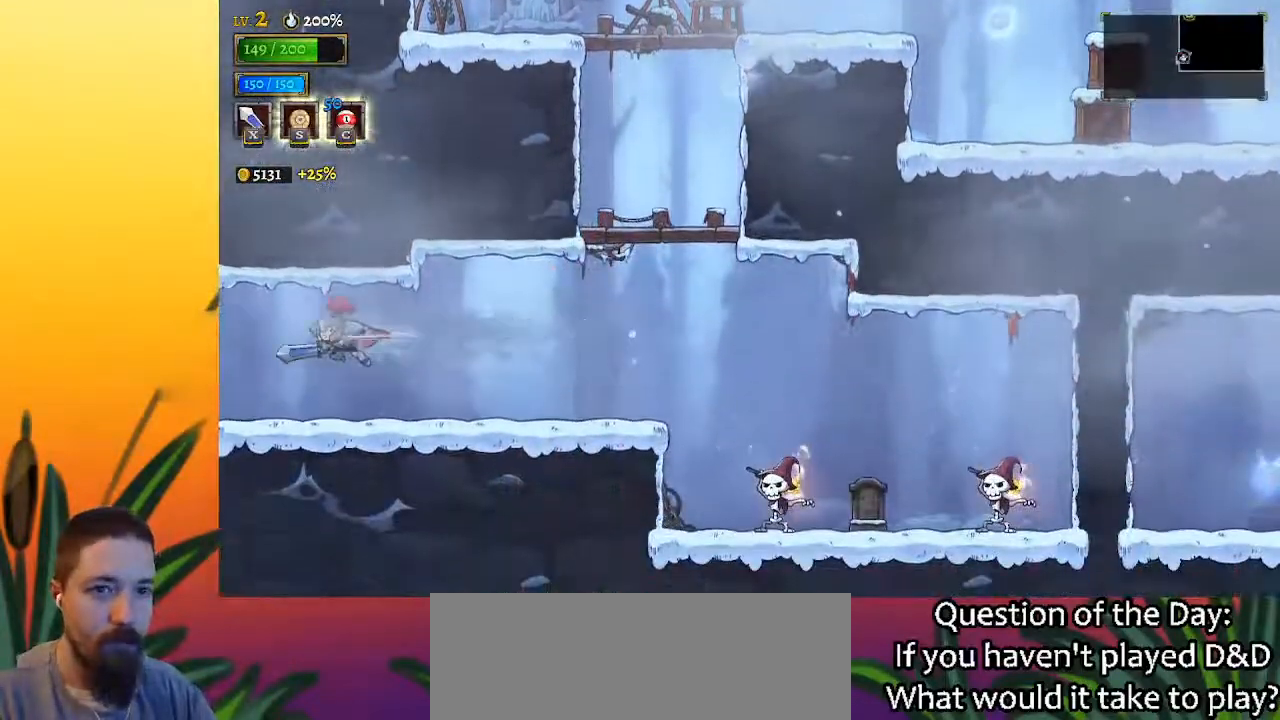
{"keys": ["left"], "events": []}
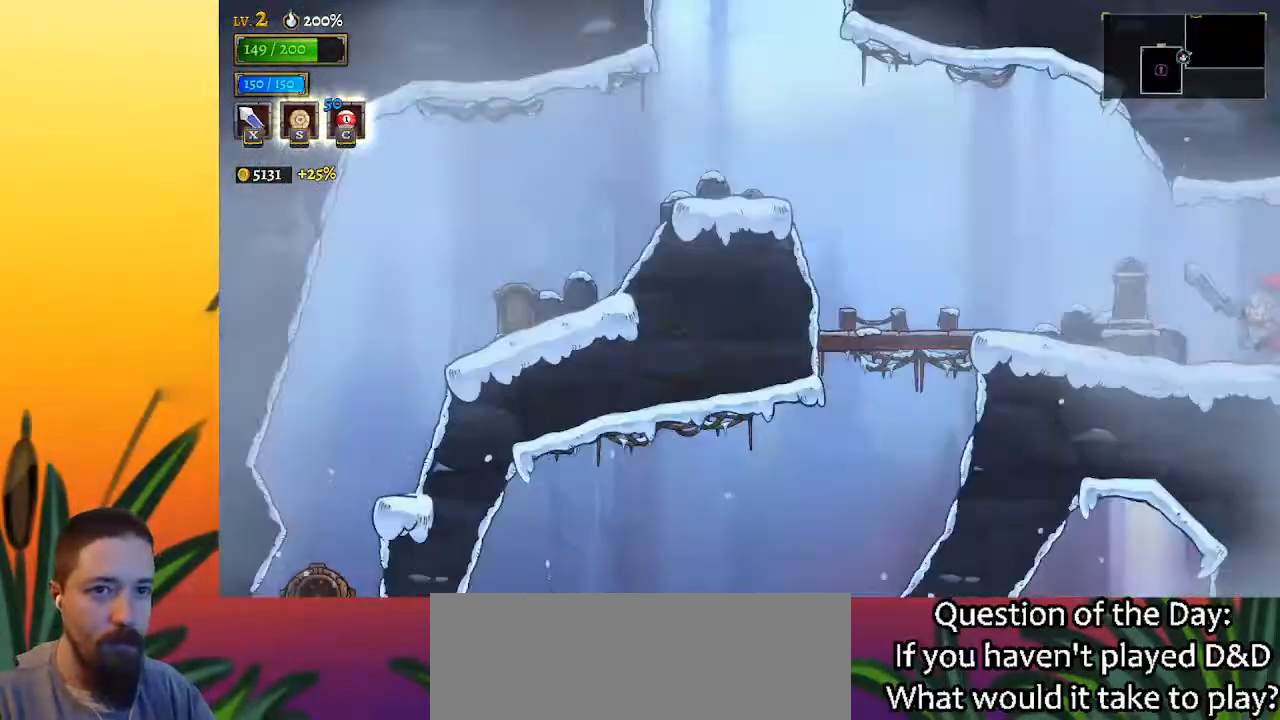
{"keys": ["left"], "events": [[117, "left", "up"], [450, "left", "down"]]}
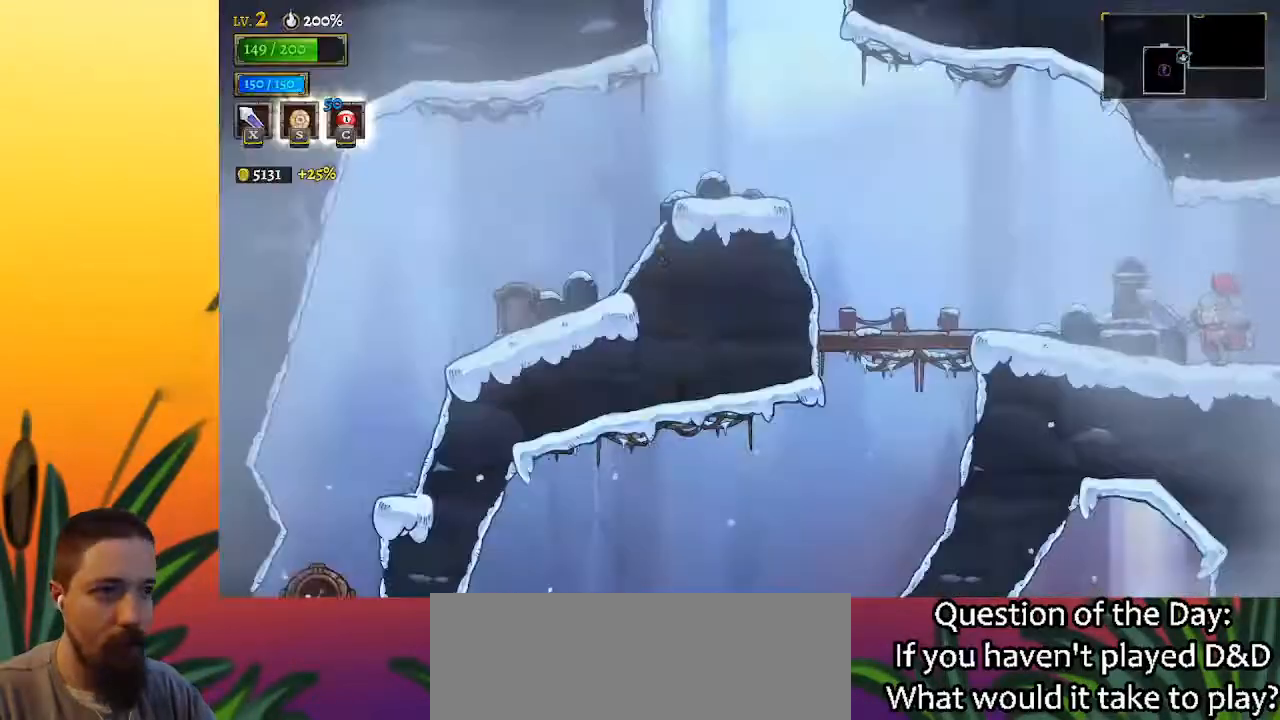
{"keys": ["left"], "events": [[133, "a", "down"], [283, "a", "up"]]}
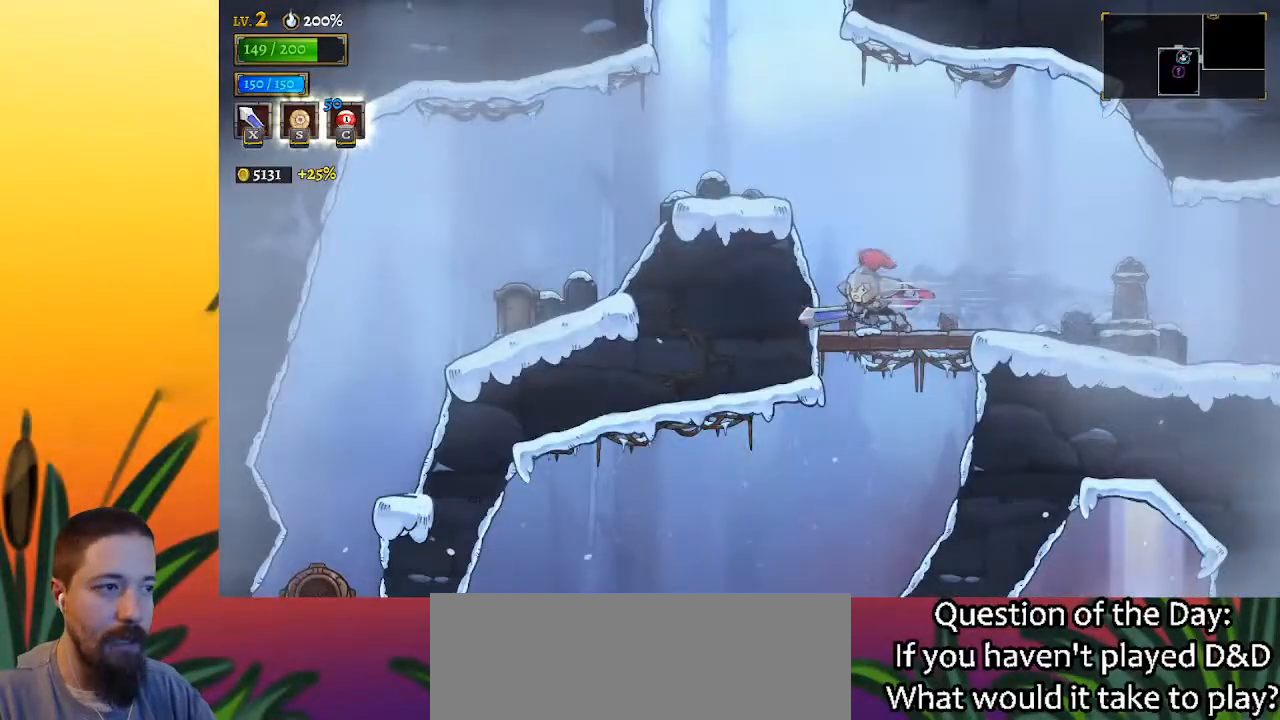
{"keys": [], "events": [[17, "left", "up"], [67, "down", "down"], [200, "down", "up"]]}